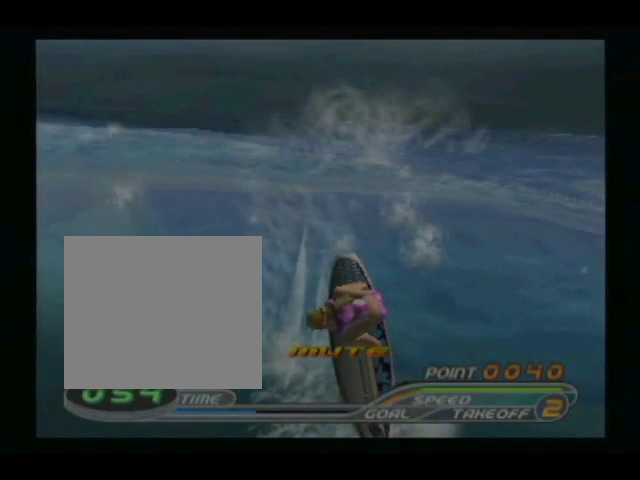
Gameplay with a controller (PlayStation layout); each line is a JSON object with the inputs held at the frame after it. "events" lists button and stick changes between this image and that frame as [ms after this image, input, new state], when the widget could be followed in between. Not read: L3 R3 left_stick right_stick.
{"buttons": [], "events": []}
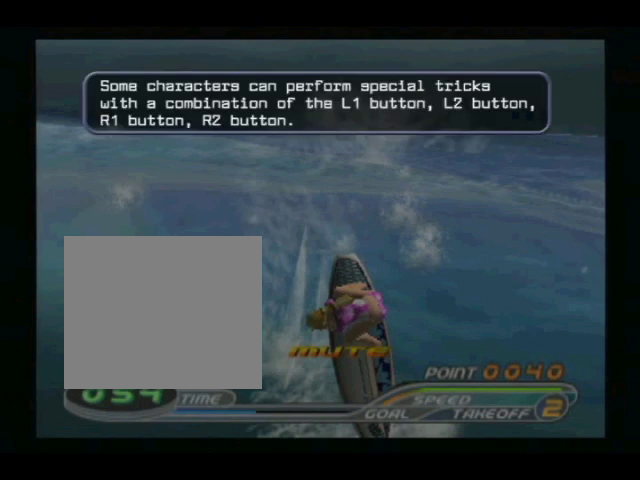
{"buttons": ["L1", "R1"], "events": [[233, "L1", "down"], [233, "R1", "down"]]}
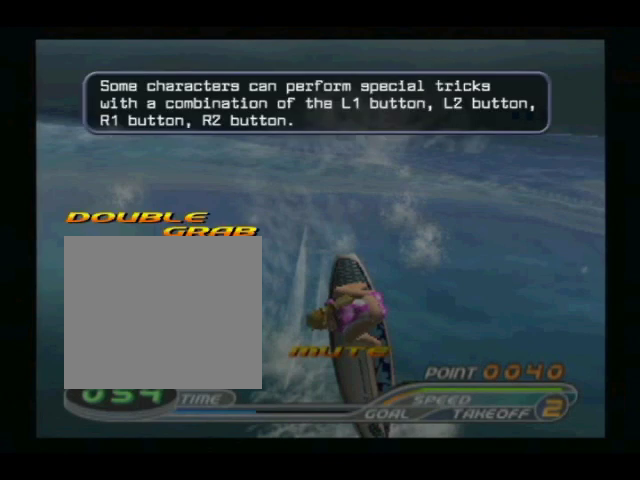
{"buttons": ["L1", "R1"], "events": []}
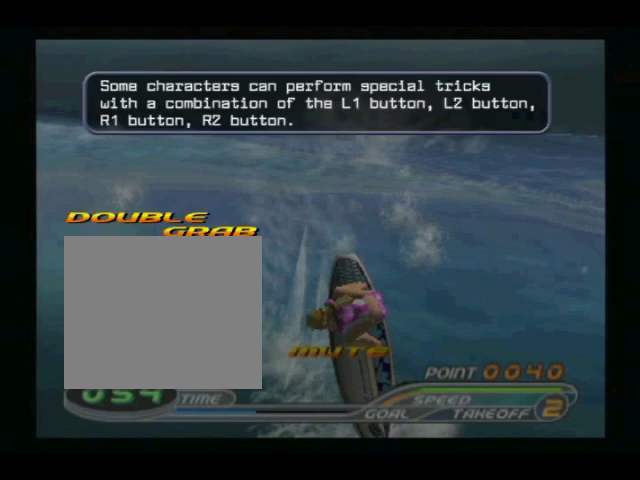
{"buttons": [], "events": [[233, "L1", "up"], [233, "R1", "up"]]}
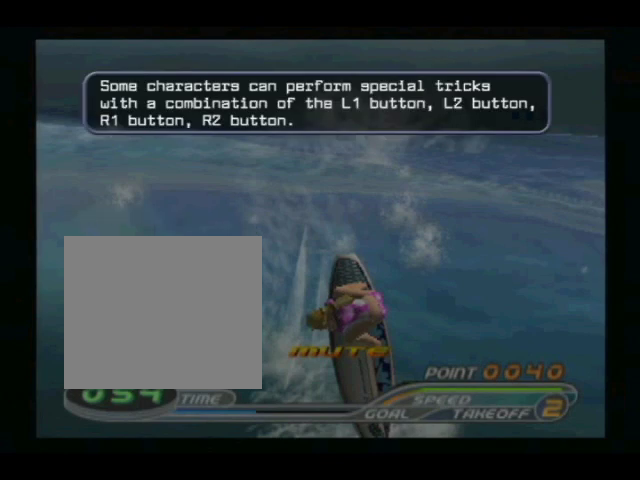
{"buttons": ["L1", "R2"], "events": [[367, "L1", "down"], [367, "R2", "down"]]}
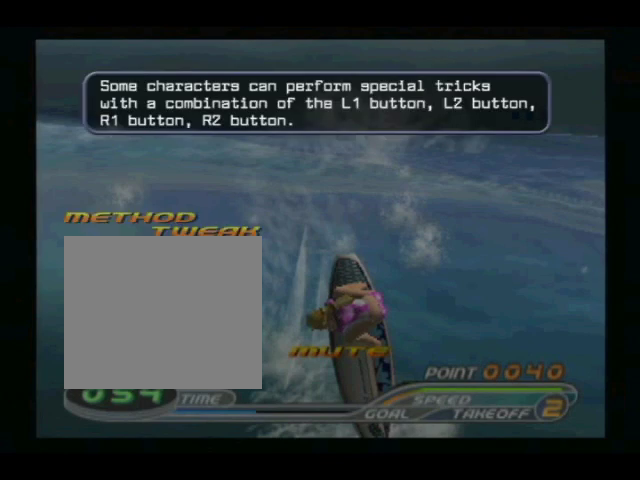
{"buttons": ["L1", "R2"], "events": []}
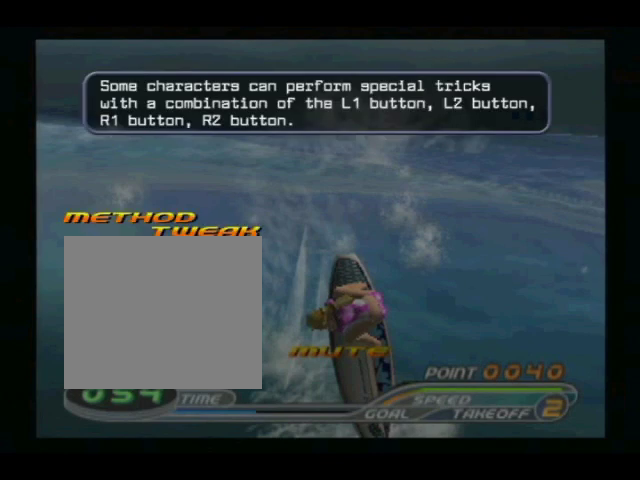
{"buttons": [], "events": [[400, "L1", "up"], [400, "R2", "up"]]}
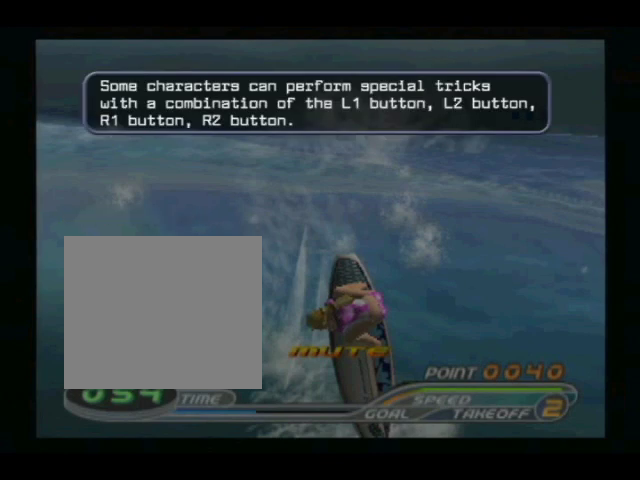
{"buttons": ["L2", "R2"], "events": [[400, "L2", "down"], [400, "R2", "down"]]}
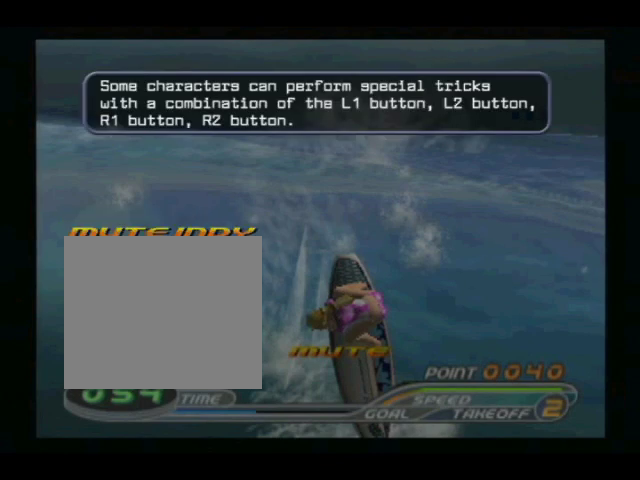
{"buttons": ["L2", "R2"], "events": []}
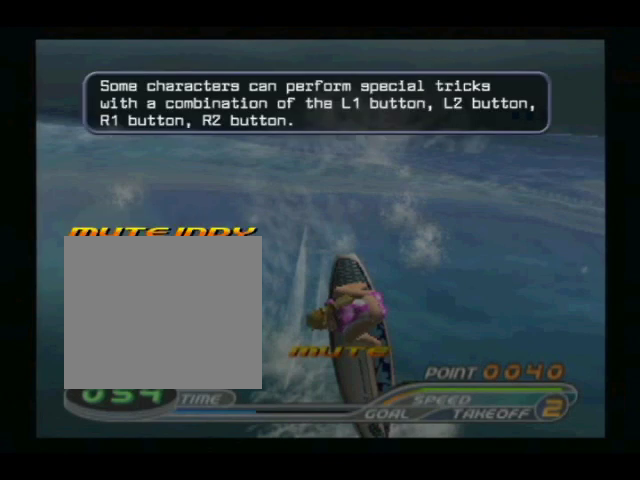
{"buttons": [], "events": [[400, "L2", "up"], [400, "R2", "up"]]}
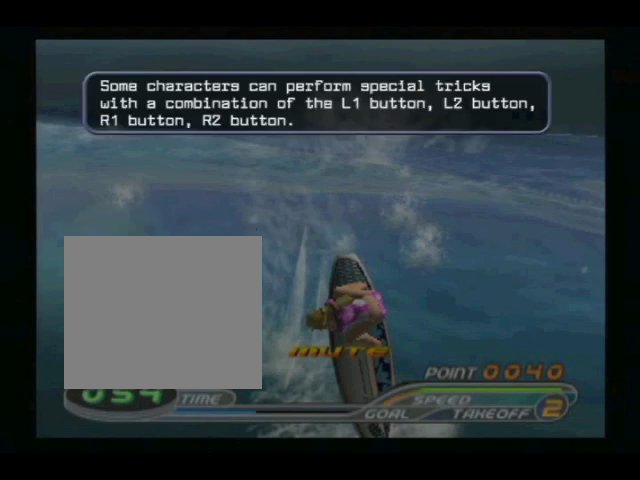
{"buttons": [], "events": []}